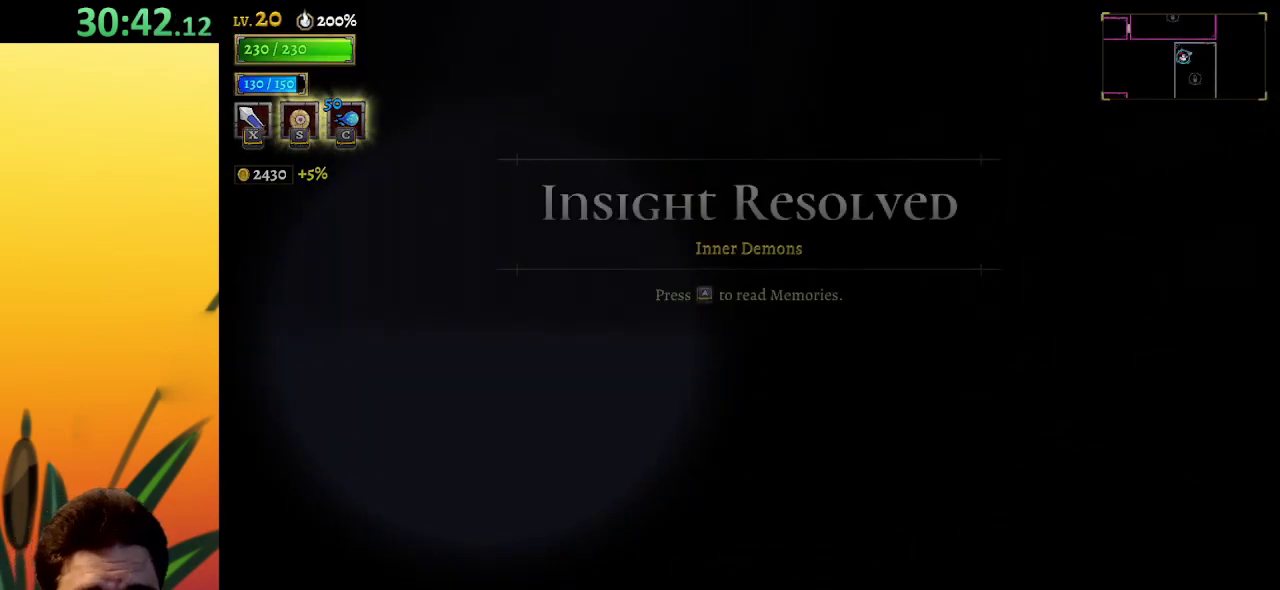
Gameplay with keyboard; each line is a JSON object with the keys held at the frame after it. "events" lists presses ("down") and releases ("up") of "a", "c", "d", "down", "left", "right", "s", "up", "x" and "z" between this image and that frame as [ms after this image, input, new state], when the widget could be followed in between. No other keys are recorded. Mouse input is not recorded.
{"keys": ["right"], "events": [[383, "right", "down"]]}
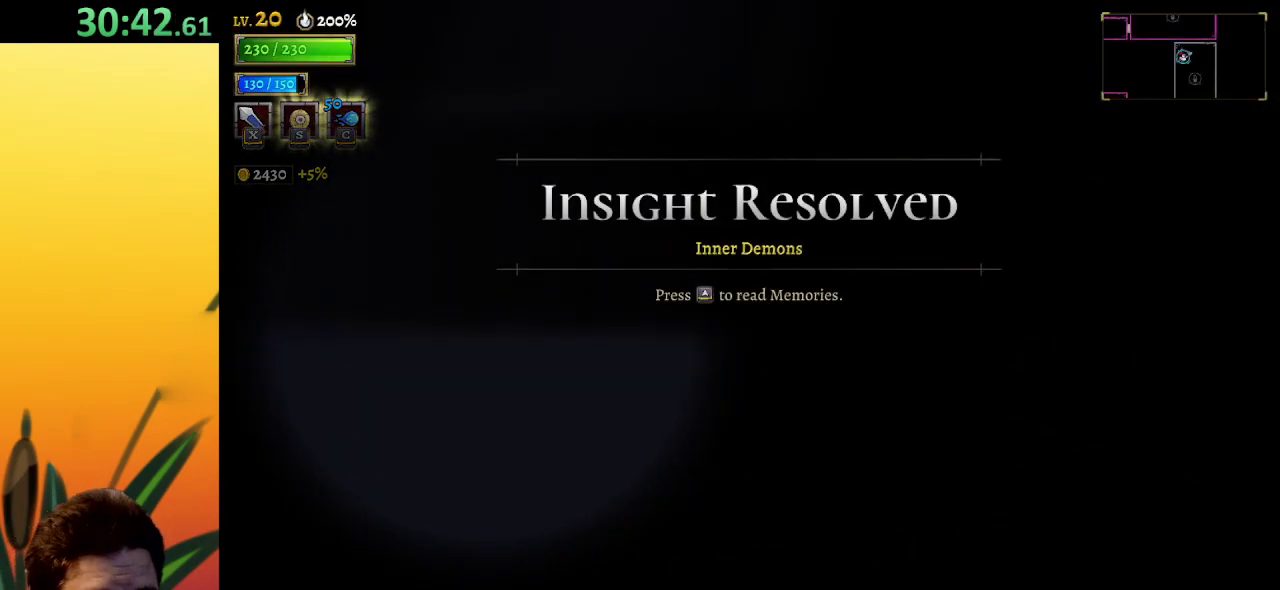
{"keys": ["right"], "events": []}
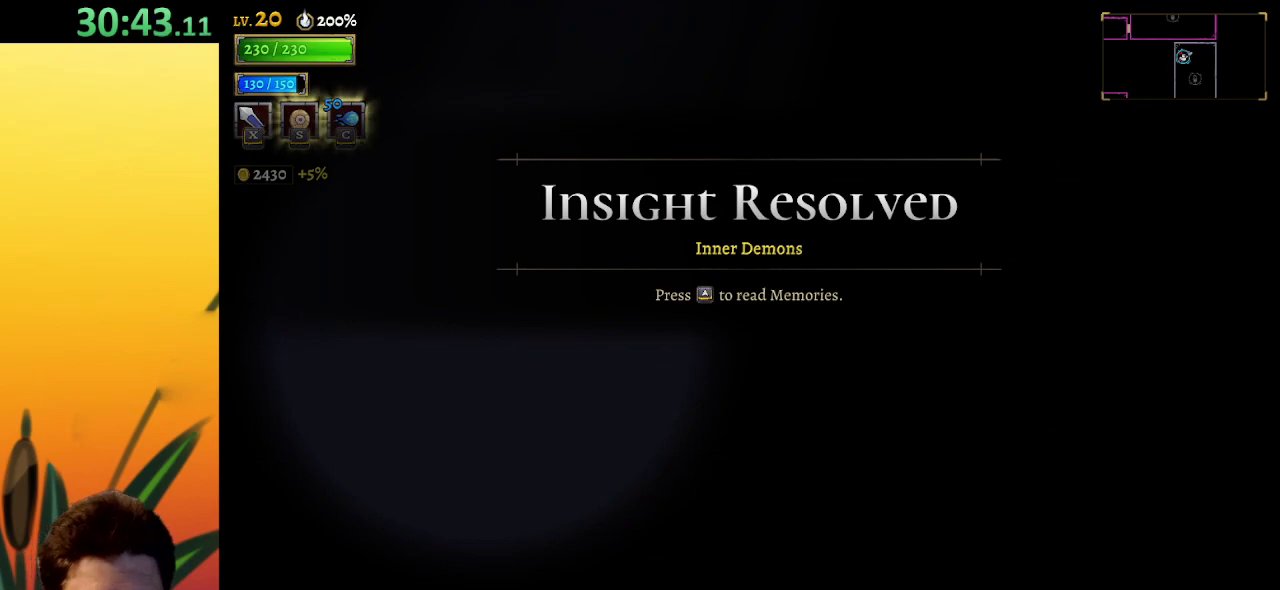
{"keys": ["right"], "events": [[233, "d", "down"], [417, "d", "up"]]}
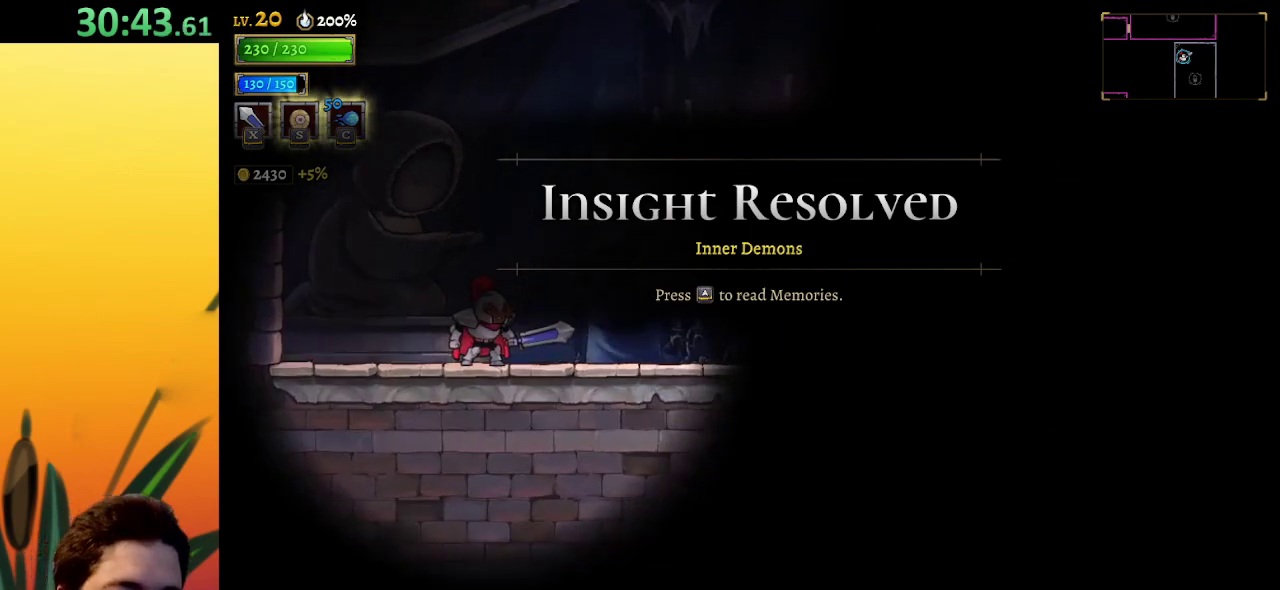
{"keys": ["d", "right"], "events": [[200, "d", "down"]]}
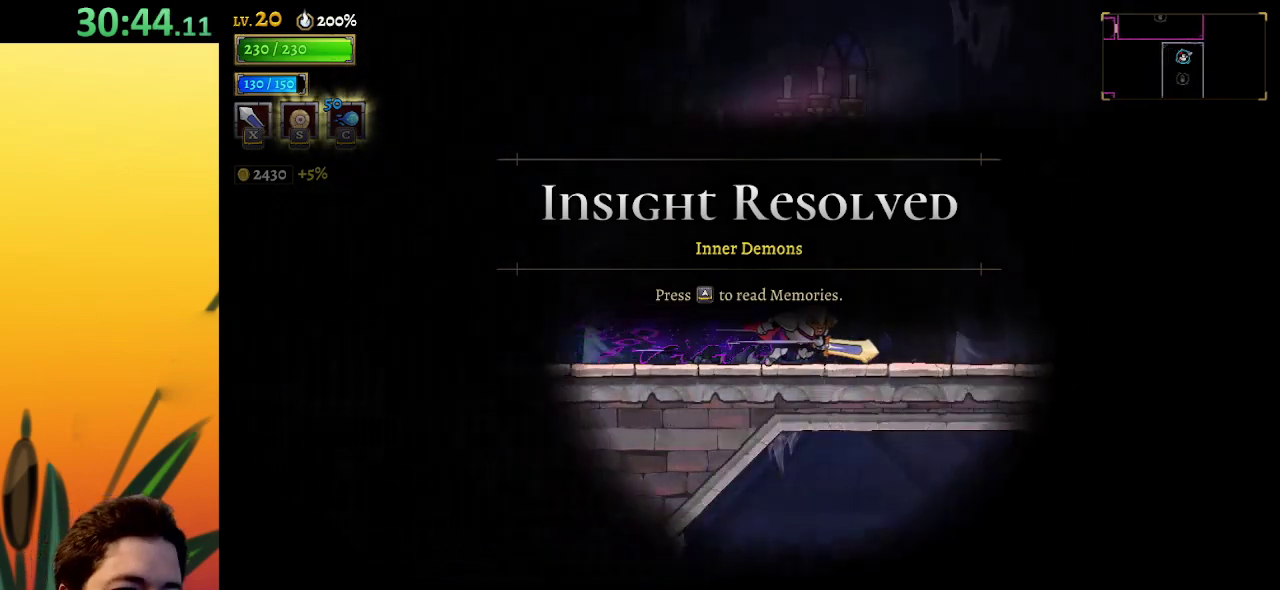
{"keys": ["down"], "events": [[217, "down", "down"], [400, "d", "up"], [483, "right", "up"]]}
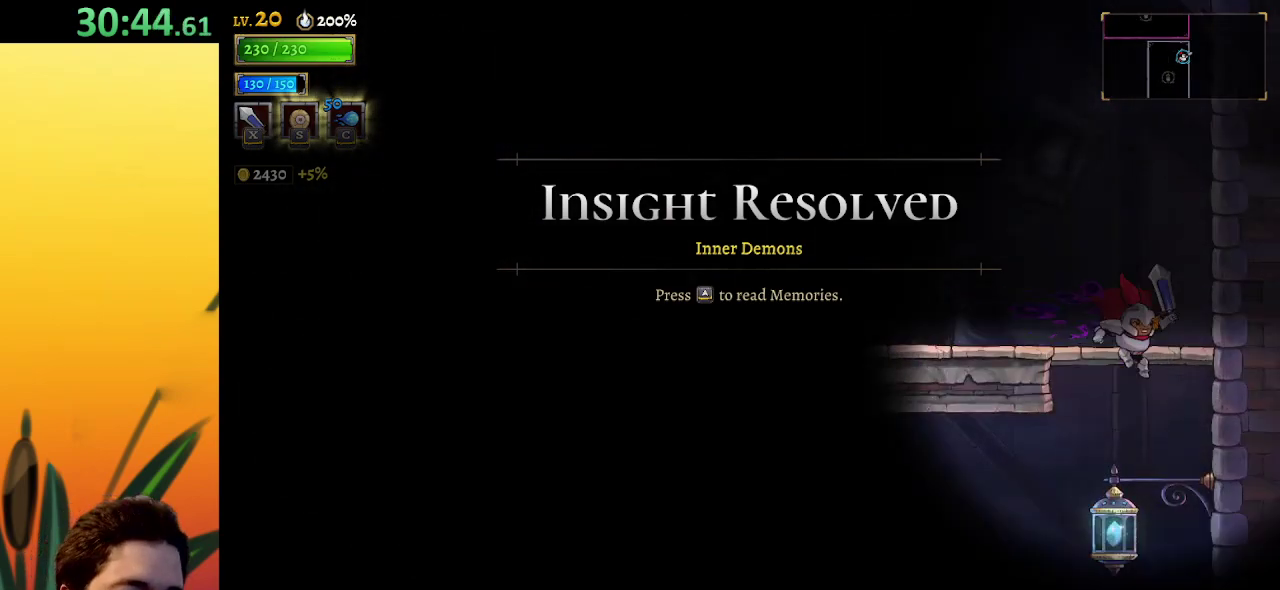
{"keys": ["left"], "events": [[33, "left", "down"], [450, "down", "up"]]}
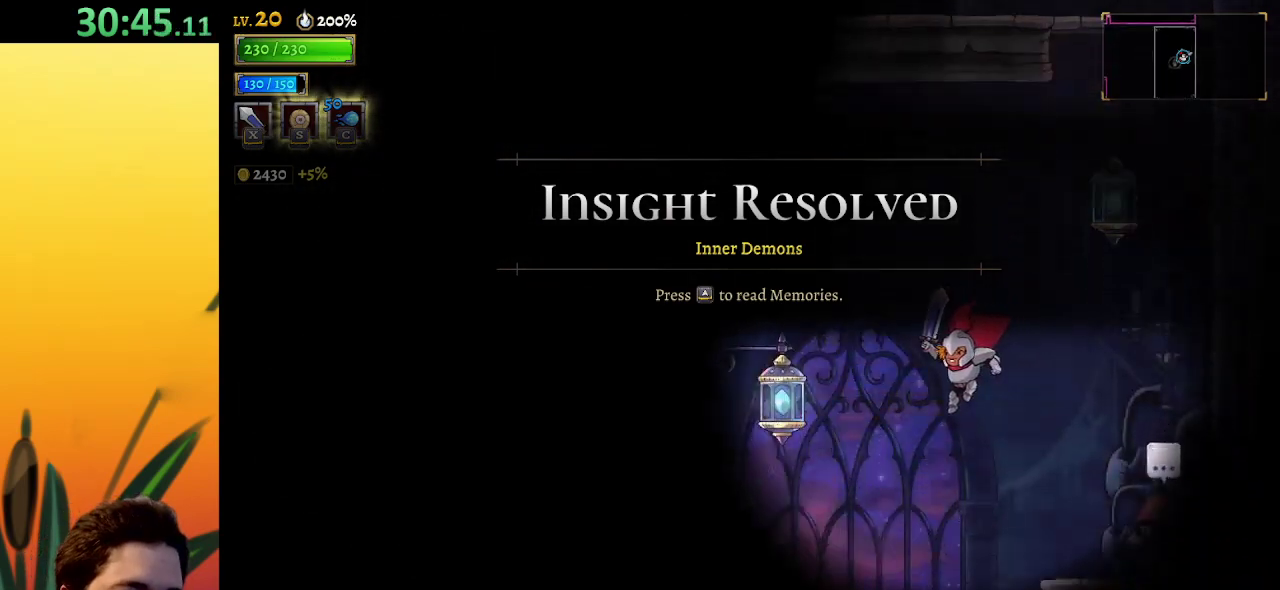
{"keys": [], "events": [[50, "left", "up"], [233, "right", "down"], [383, "right", "up"]]}
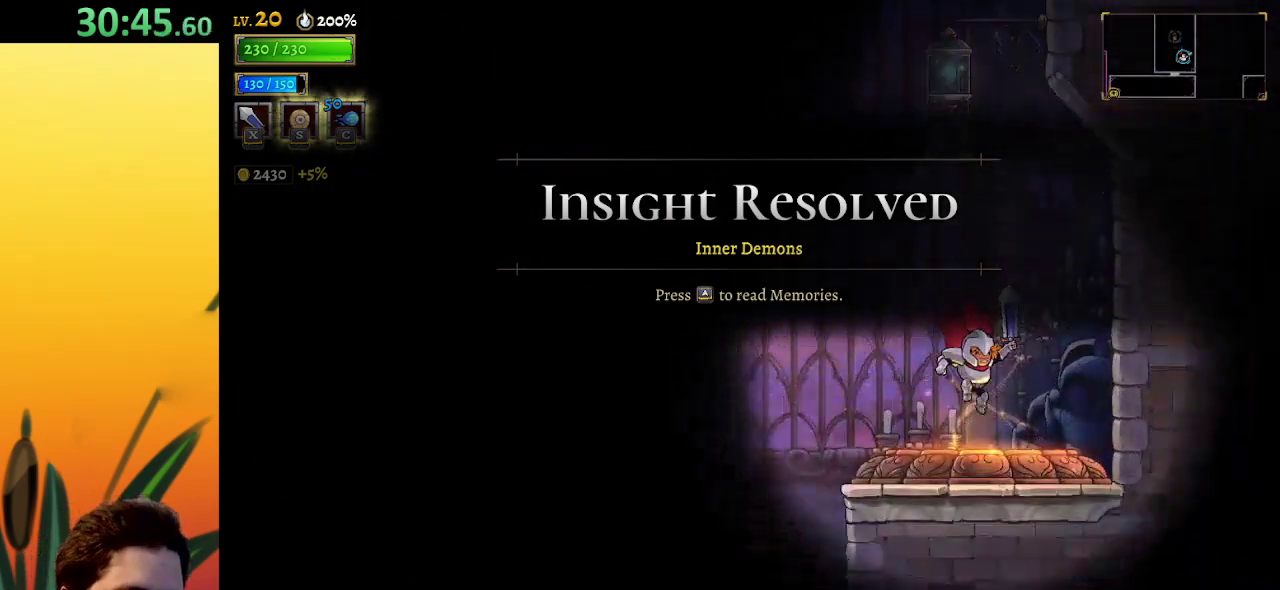
{"keys": [], "events": [[200, "up", "down"], [300, "up", "up"]]}
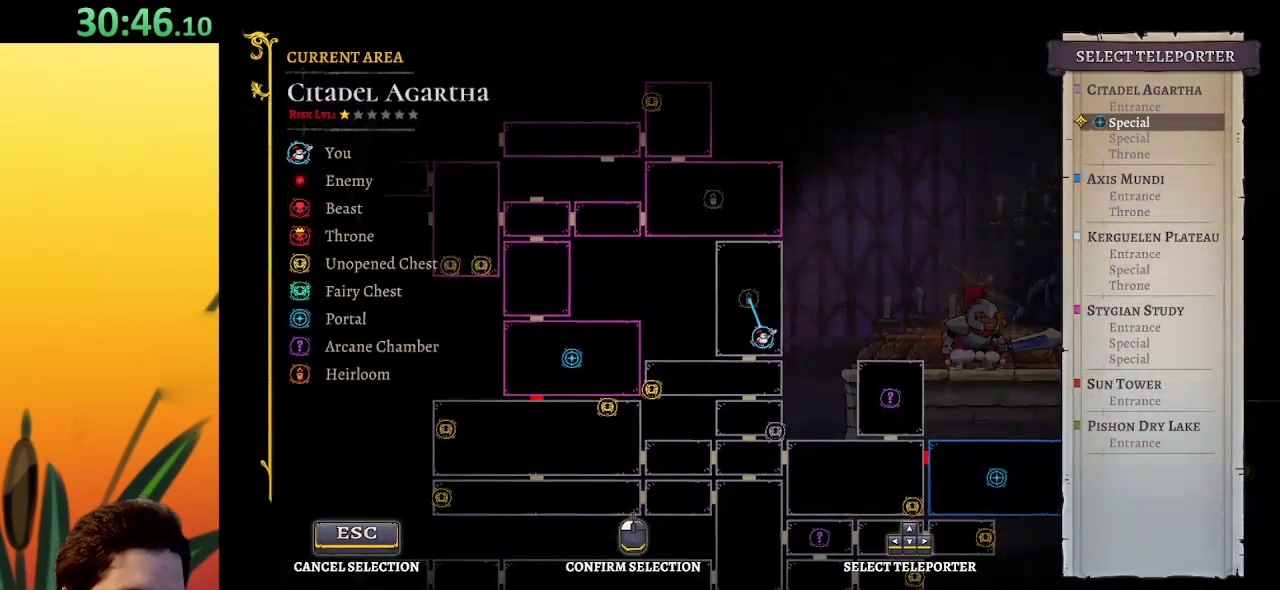
{"keys": ["up"], "events": [[233, "up", "down"], [367, "up", "up"], [450, "up", "down"]]}
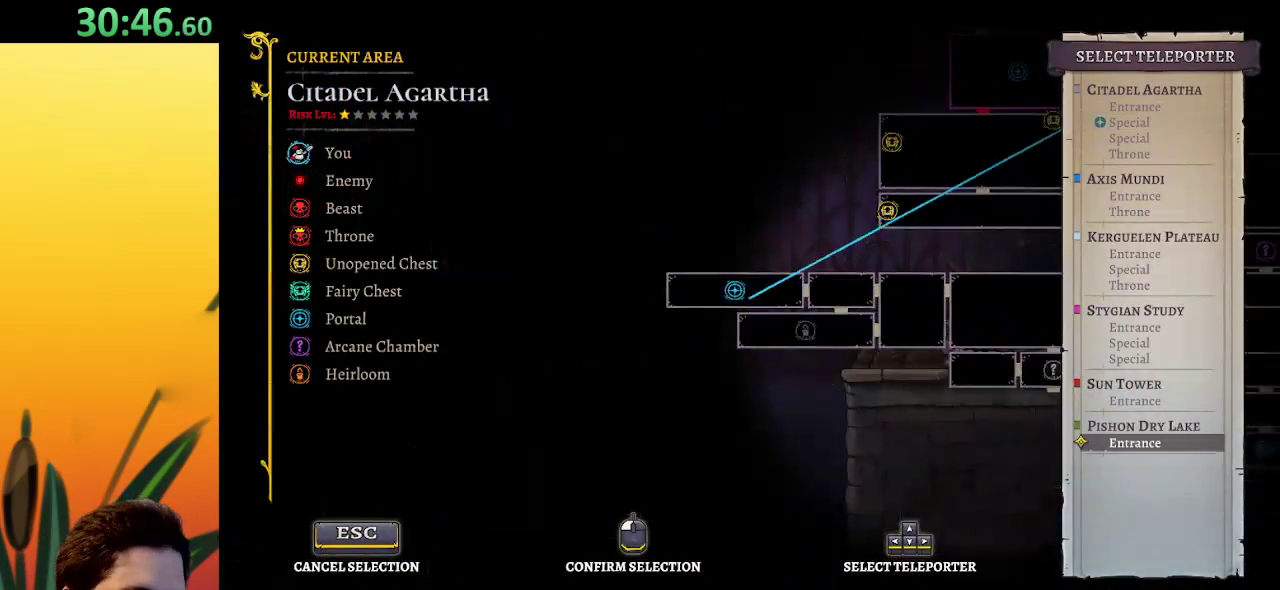
{"keys": ["up"], "events": [[100, "up", "up"], [250, "up", "down"], [333, "up", "up"], [467, "up", "down"]]}
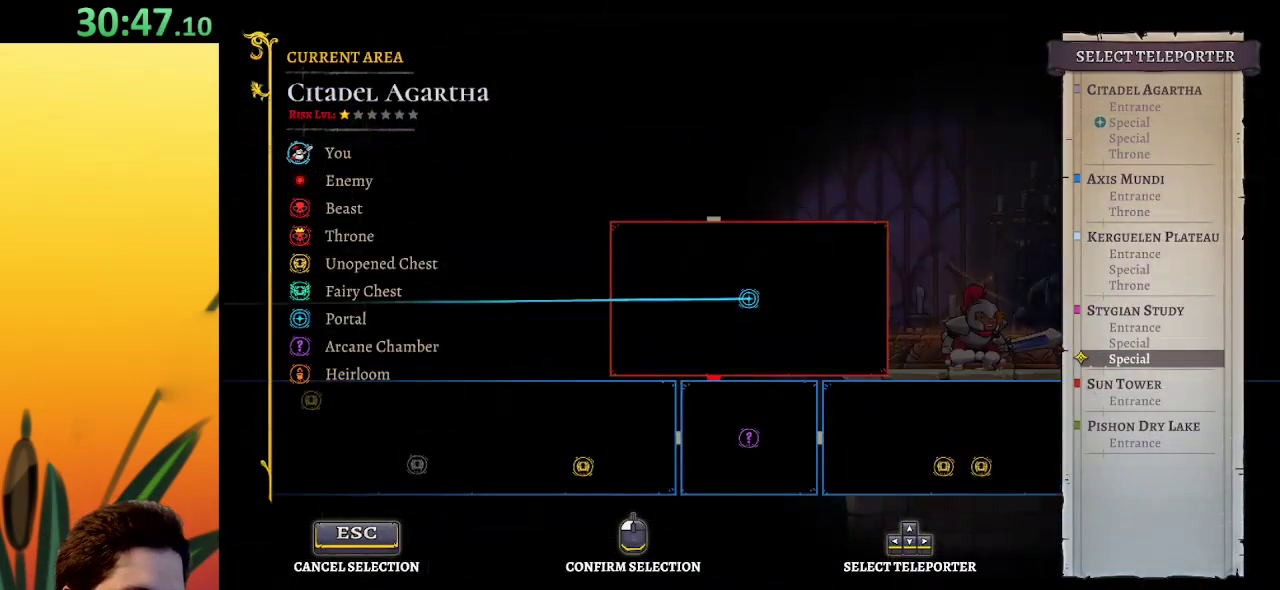
{"keys": [], "events": [[117, "up", "up"]]}
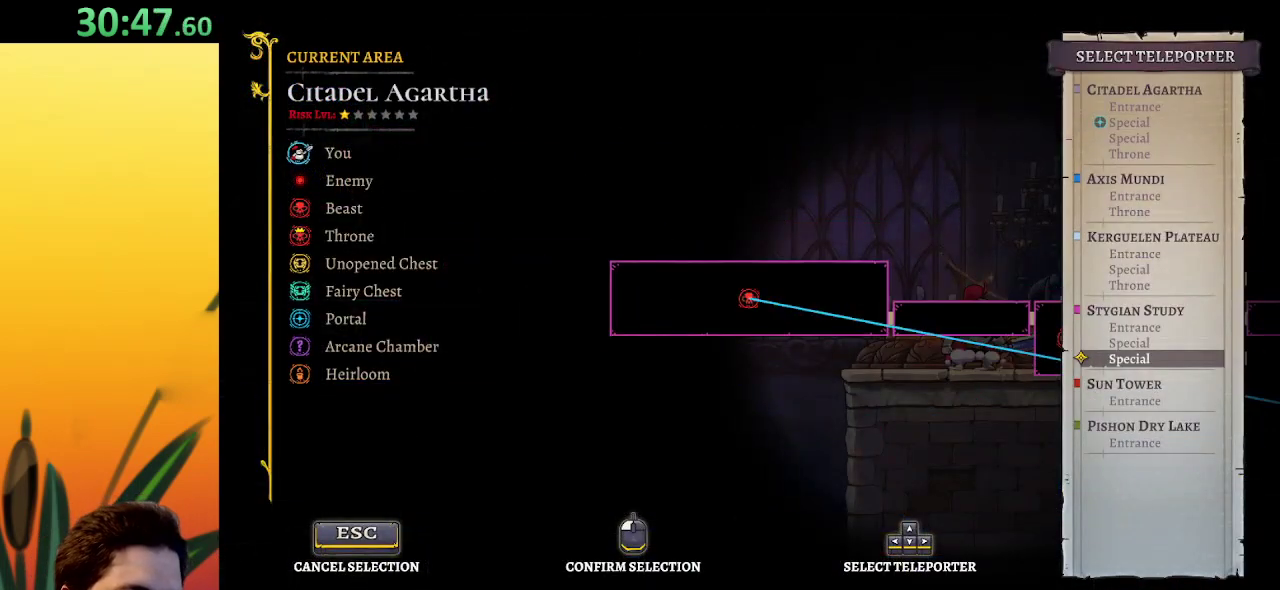
{"keys": [], "events": [[183, "up", "down"], [267, "up", "up"]]}